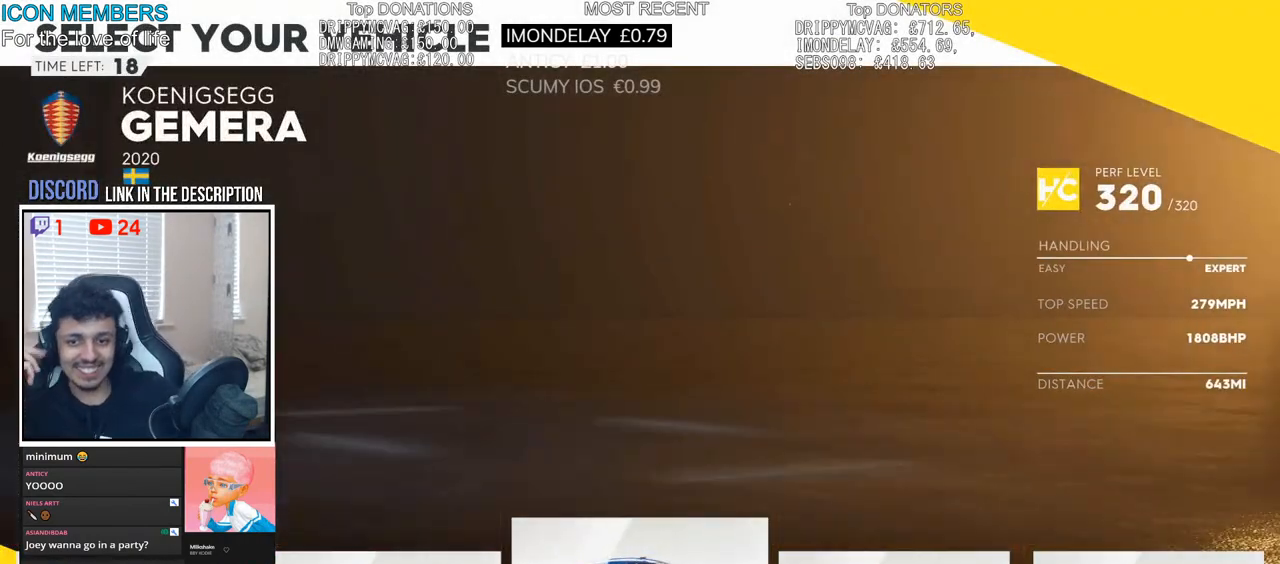
Gameplay with a controller (PlayStation layout); each line is a JSON object with the inputs held at the frame after it. "events" lists button and stick changes between this image and that frame as [ms after this image, input, new state], when the widget could be followed in between.
{"buttons": [], "left_stick": "center", "right_stick": "center", "events": [[383, "left_stick", "right"], [500, "left_stick", "center"]]}
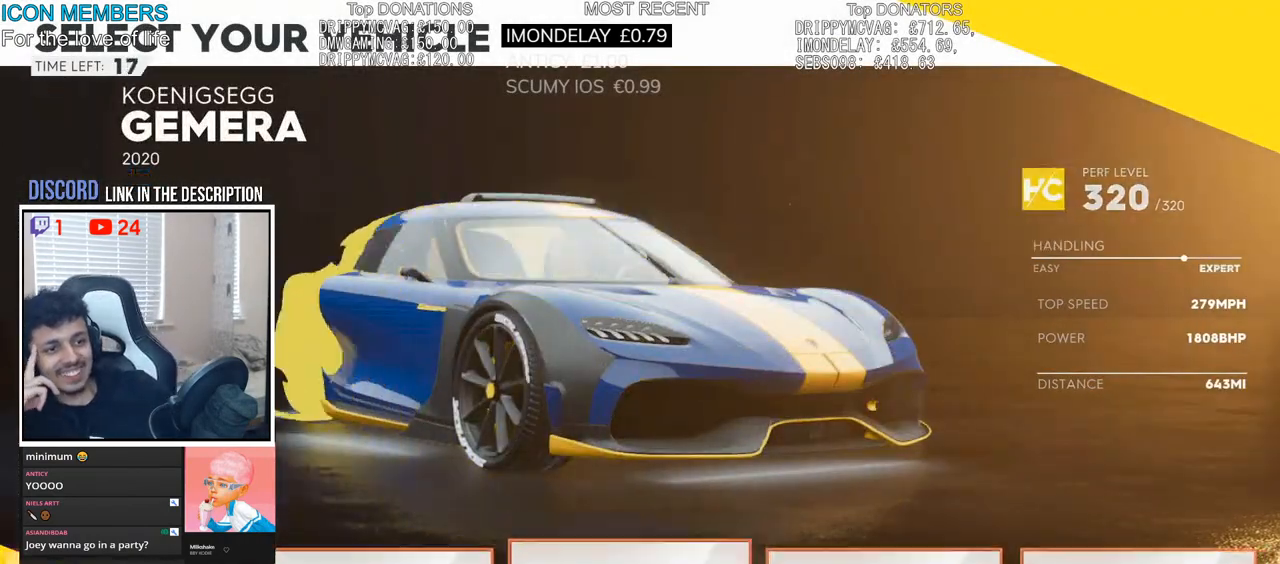
{"buttons": [], "left_stick": "left", "right_stick": "center", "events": [[100, "left_stick", "left"], [250, "left_stick", "center"], [417, "left_stick", "left"]]}
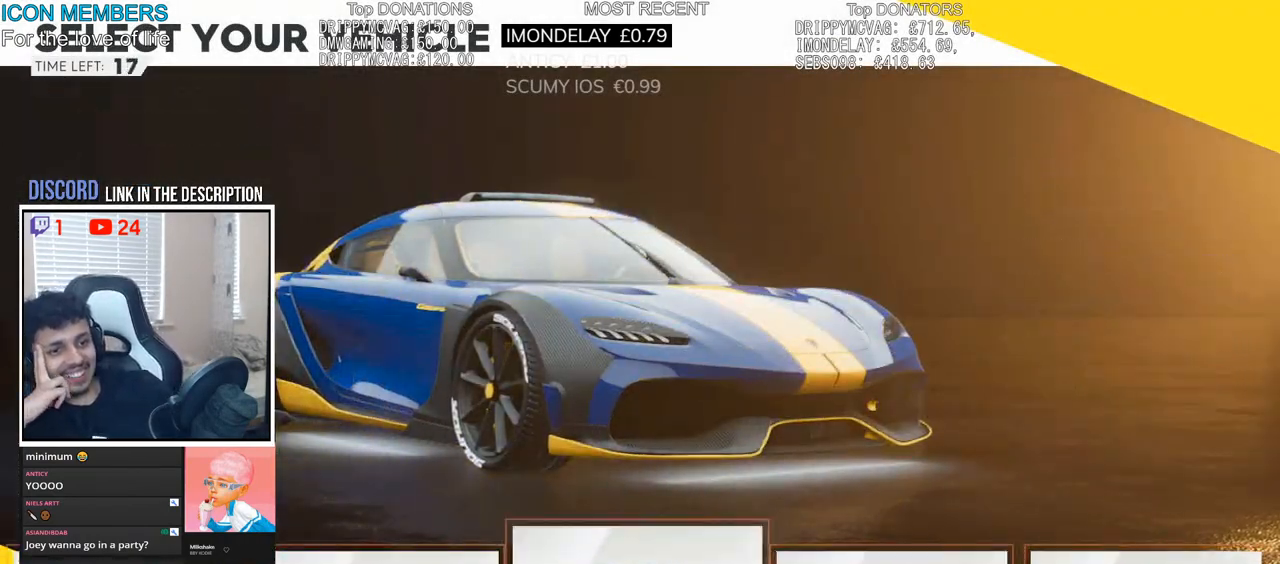
{"buttons": [], "left_stick": "center", "right_stick": "center", "events": [[50, "left_stick", "center"], [183, "left_stick", "left"], [300, "left_stick", "center"]]}
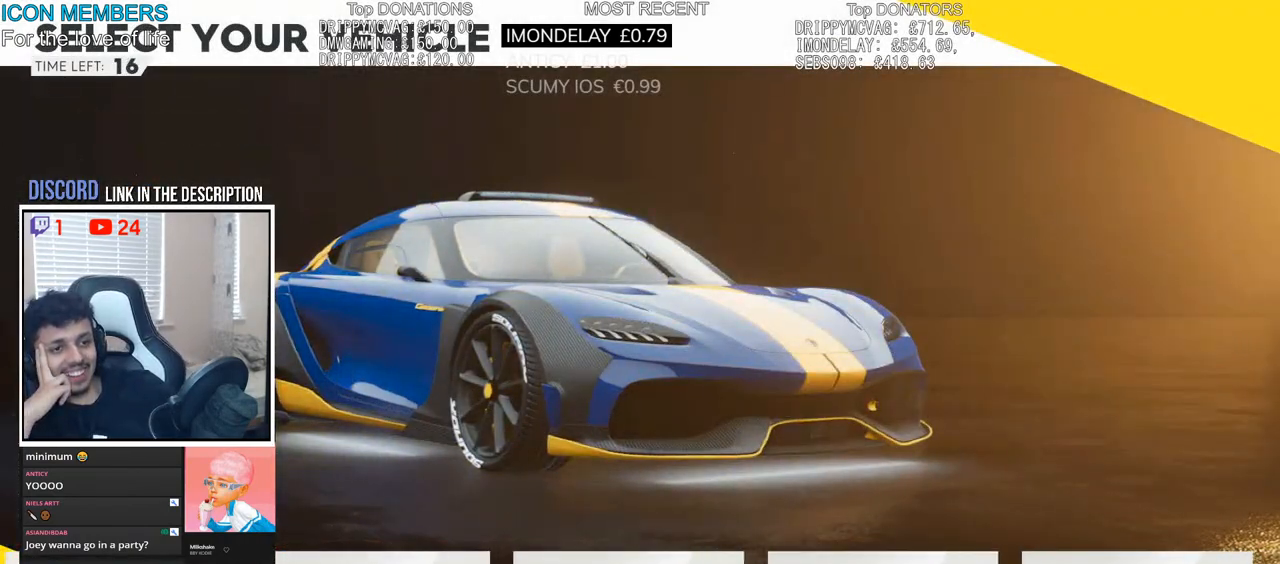
{"buttons": [], "left_stick": "center", "right_stick": "center", "events": [[183, "right_stick", "left"], [233, "right_stick", "center"]]}
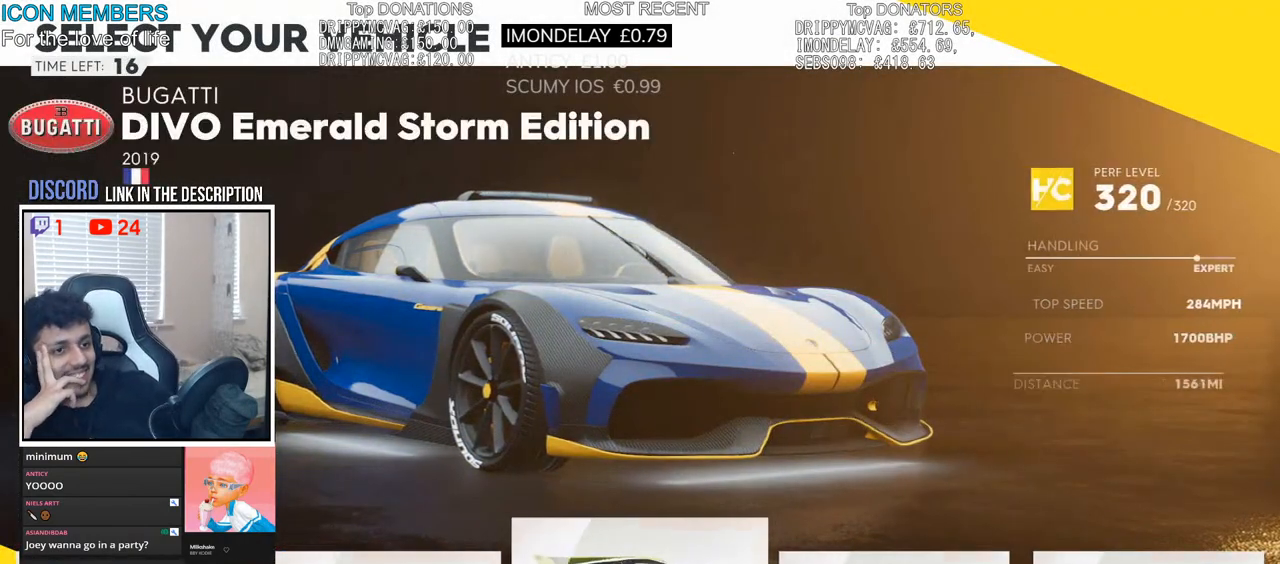
{"buttons": [], "left_stick": "center", "right_stick": "center", "events": []}
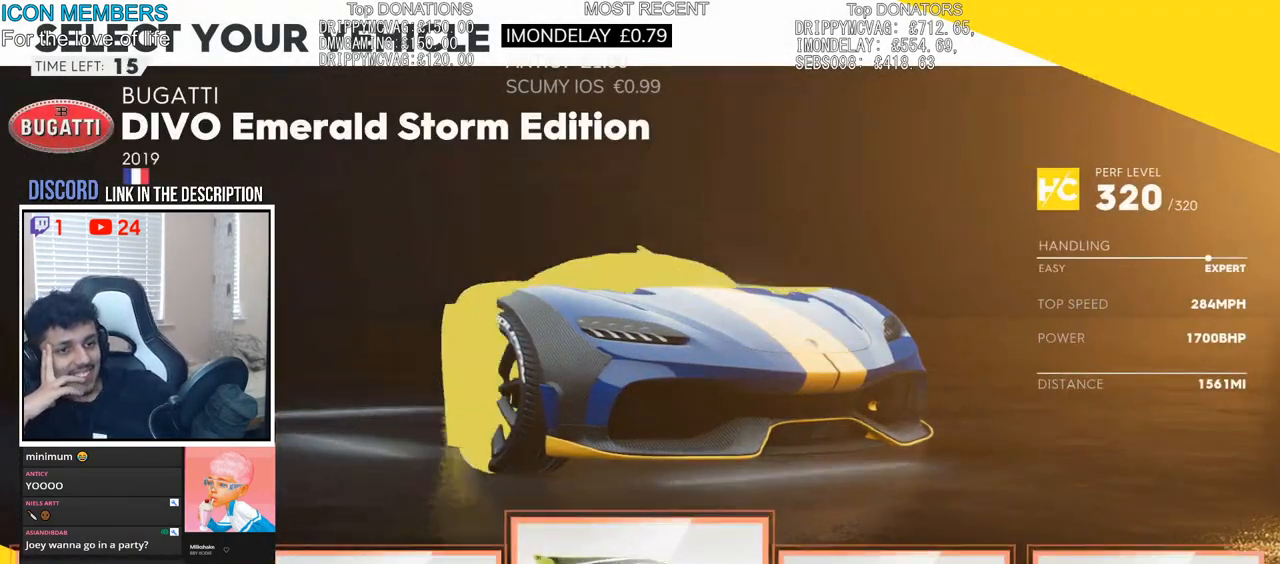
{"buttons": [], "left_stick": "center", "right_stick": "center", "events": []}
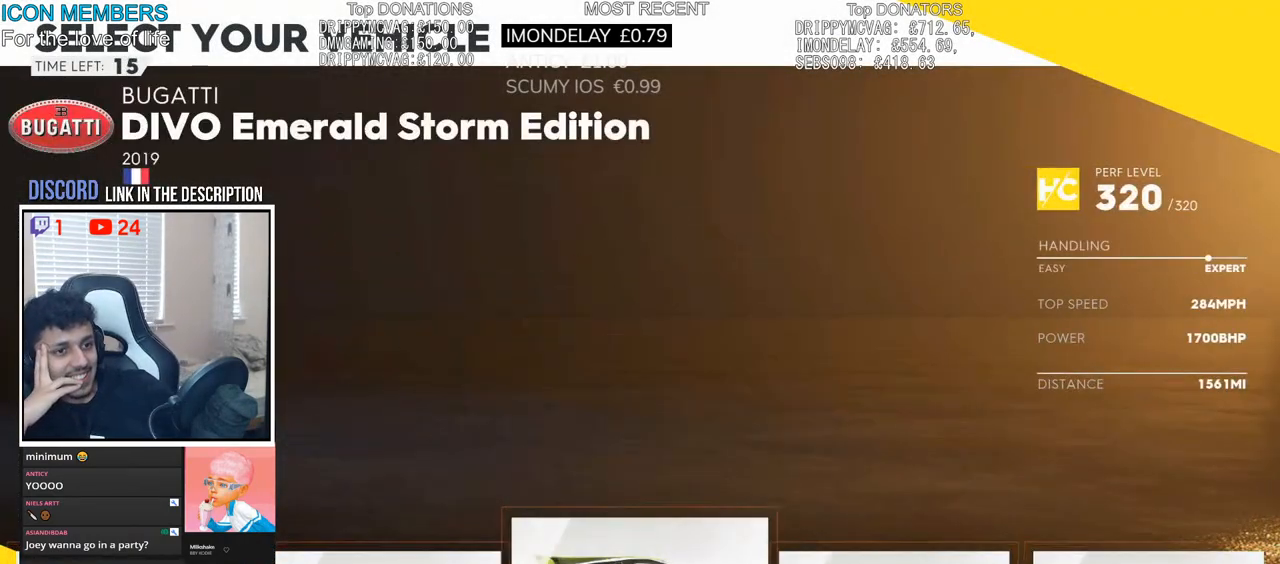
{"buttons": [], "left_stick": "center", "right_stick": "center", "events": []}
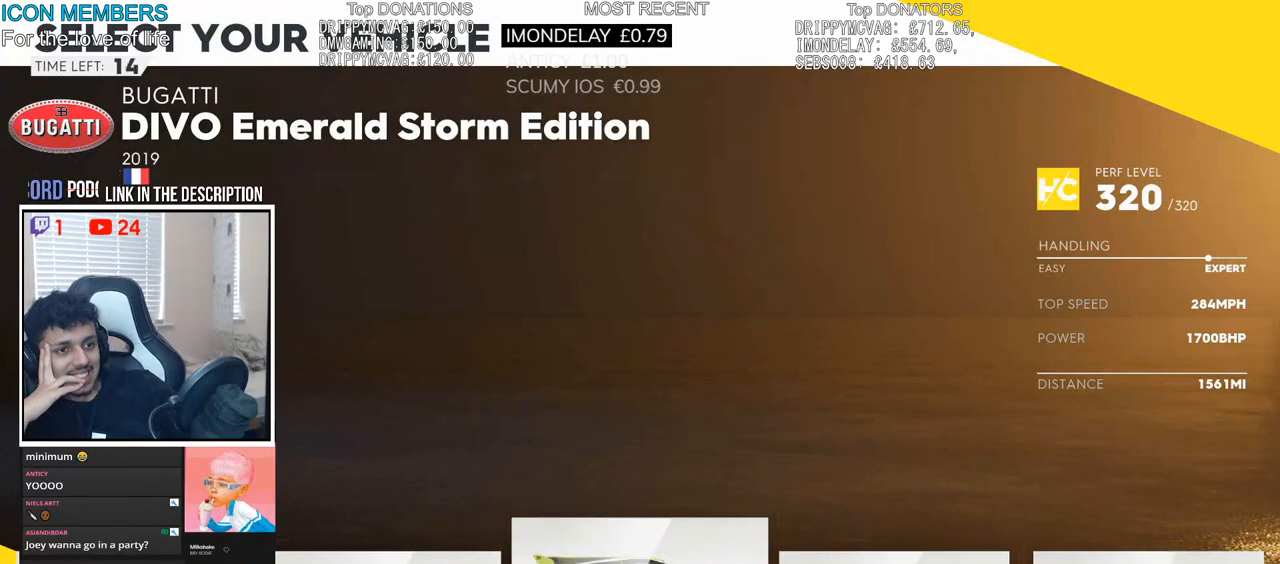
{"buttons": [], "left_stick": "center", "right_stick": "center", "events": []}
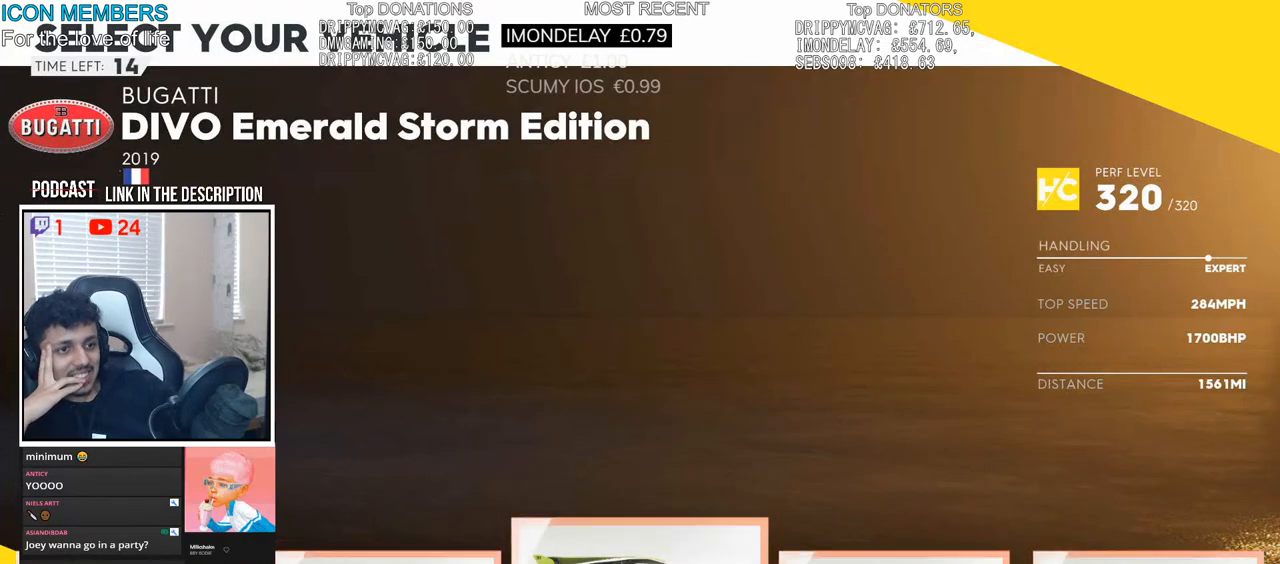
{"buttons": [], "left_stick": "center", "right_stick": "center", "events": []}
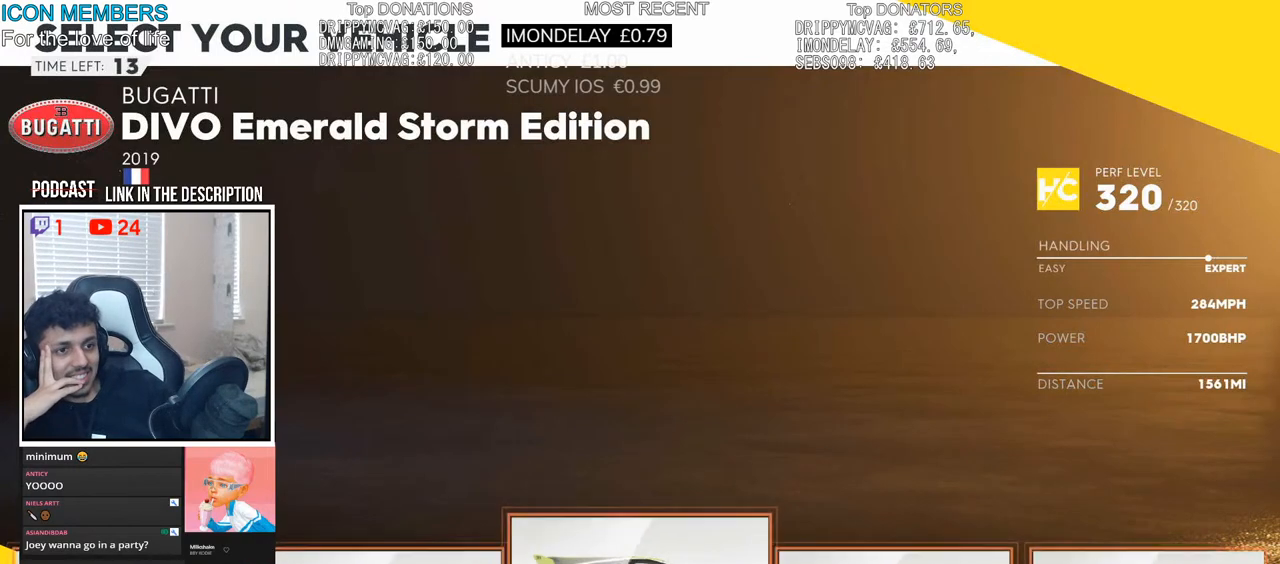
{"buttons": [], "left_stick": "left", "right_stick": "center", "events": [[217, "left_stick", "left"]]}
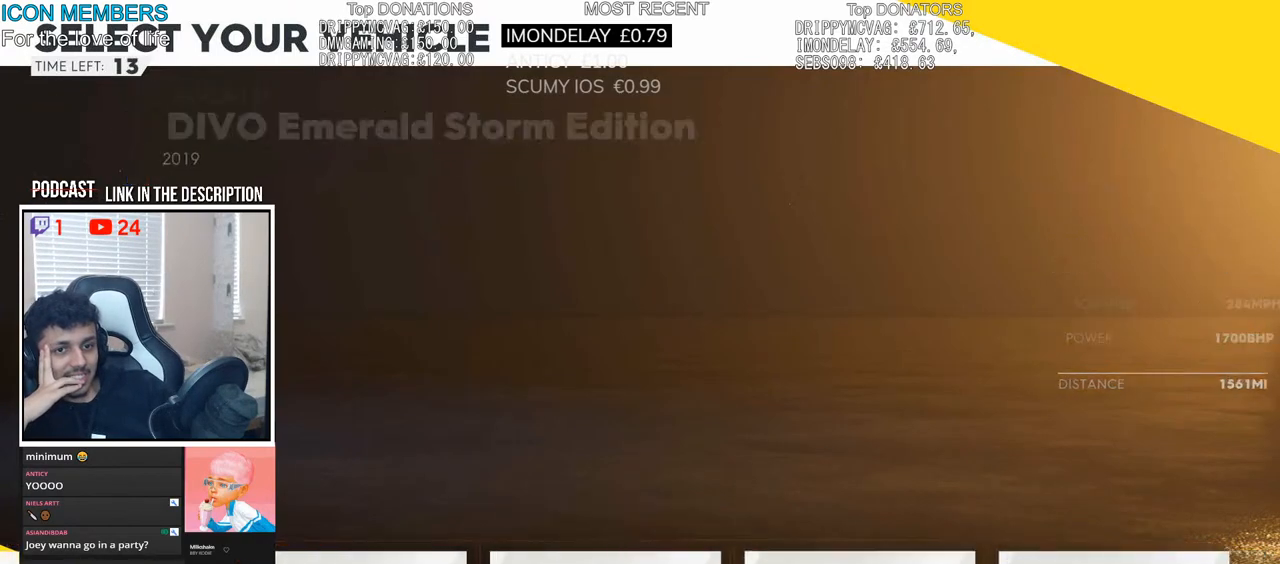
{"buttons": [], "left_stick": "center", "right_stick": "center", "events": [[317, "left_stick", "center"]]}
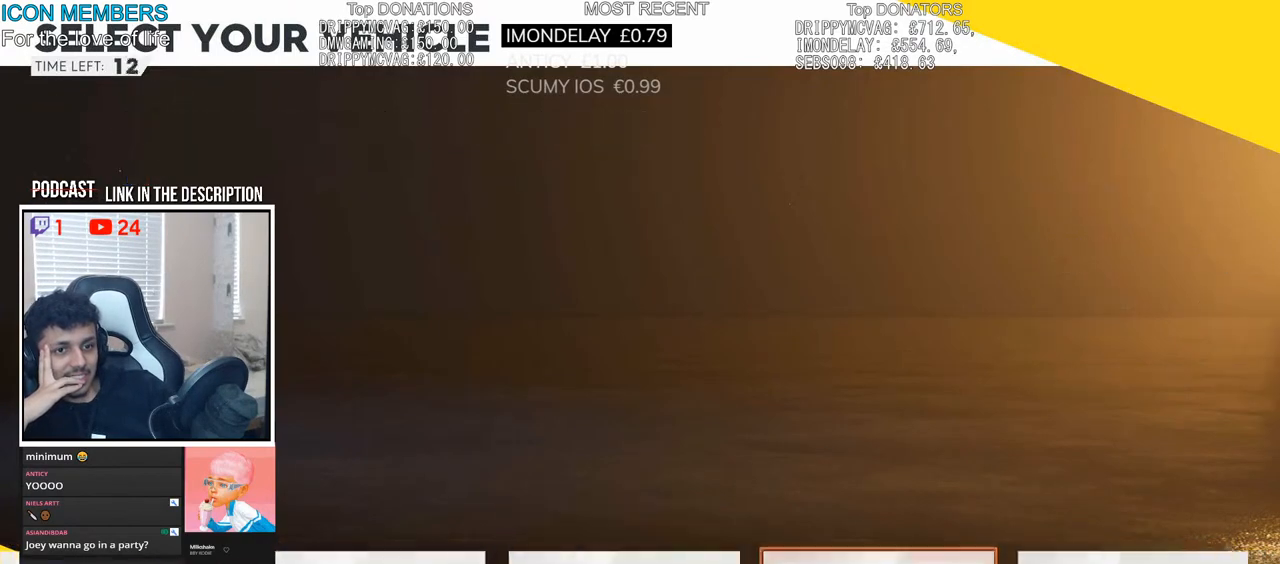
{"buttons": [], "left_stick": "center", "right_stick": "center", "events": []}
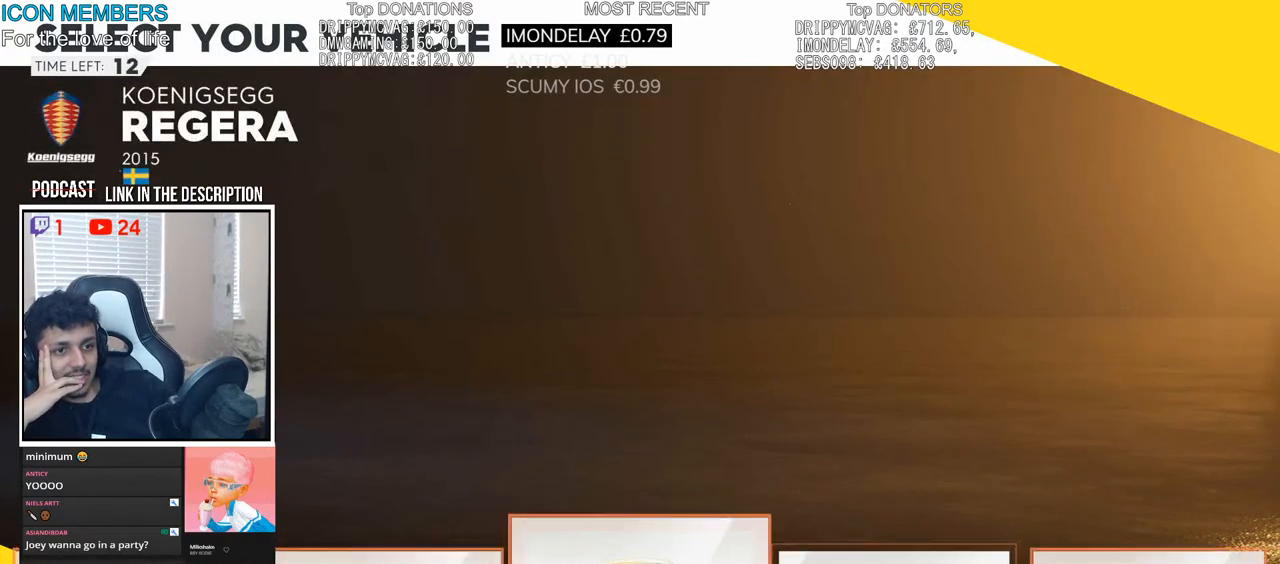
{"buttons": [], "left_stick": "left", "right_stick": "center", "events": [[183, "left_stick", "left"], [383, "left_stick", "center"], [483, "left_stick", "left"]]}
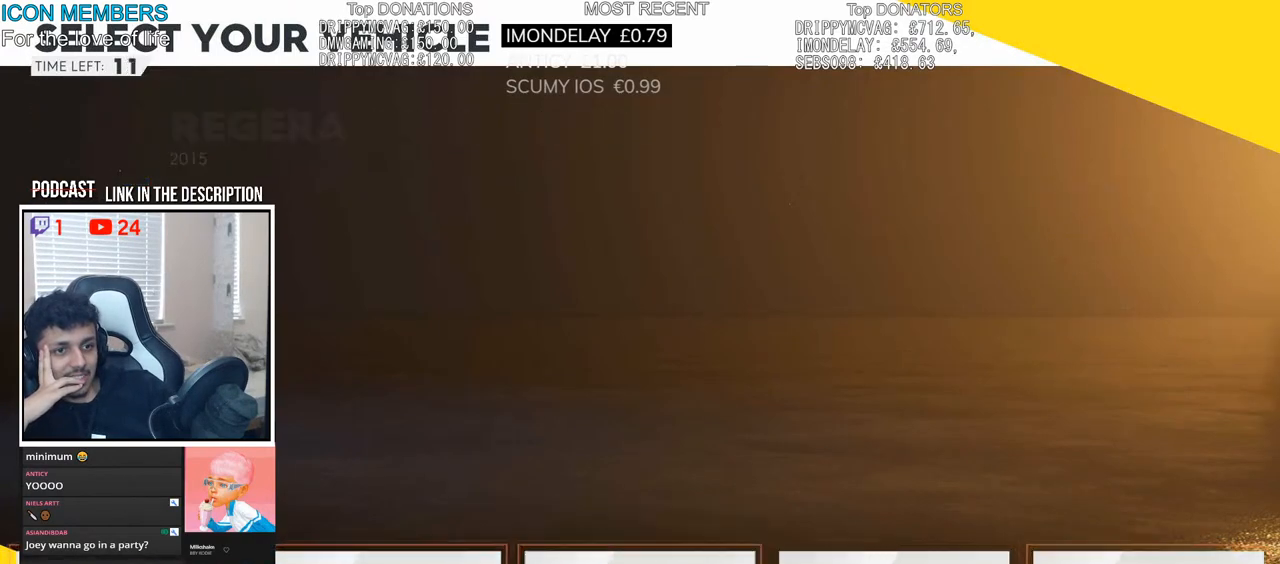
{"buttons": [], "left_stick": "center", "right_stick": "center", "events": [[183, "left_stick", "center"]]}
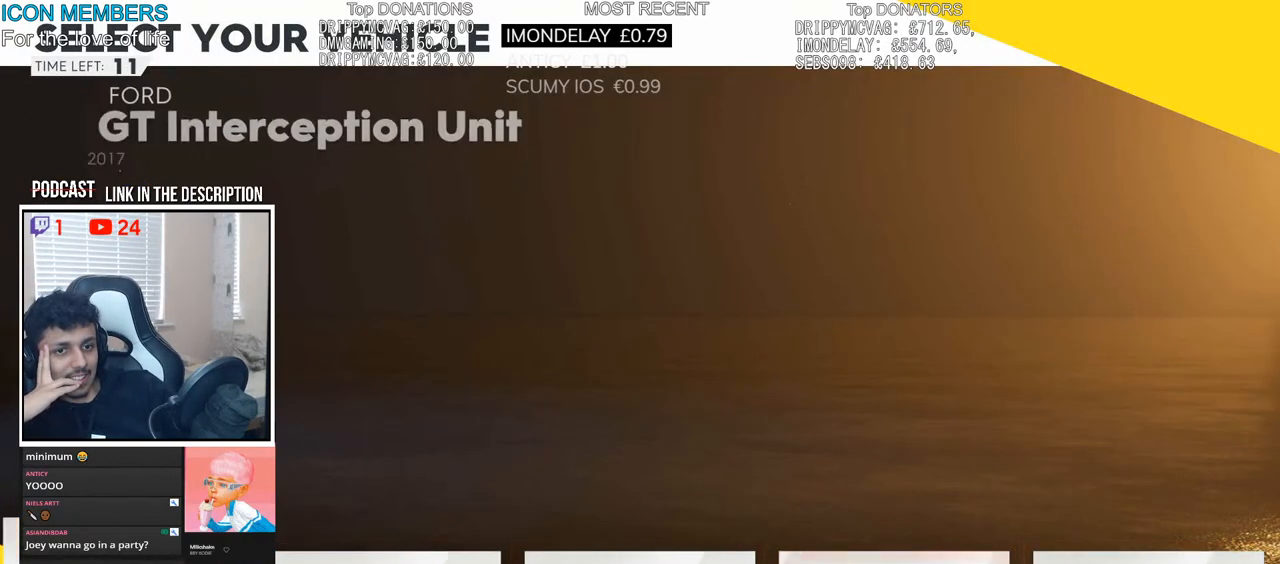
{"buttons": [], "left_stick": "center", "right_stick": "center", "events": []}
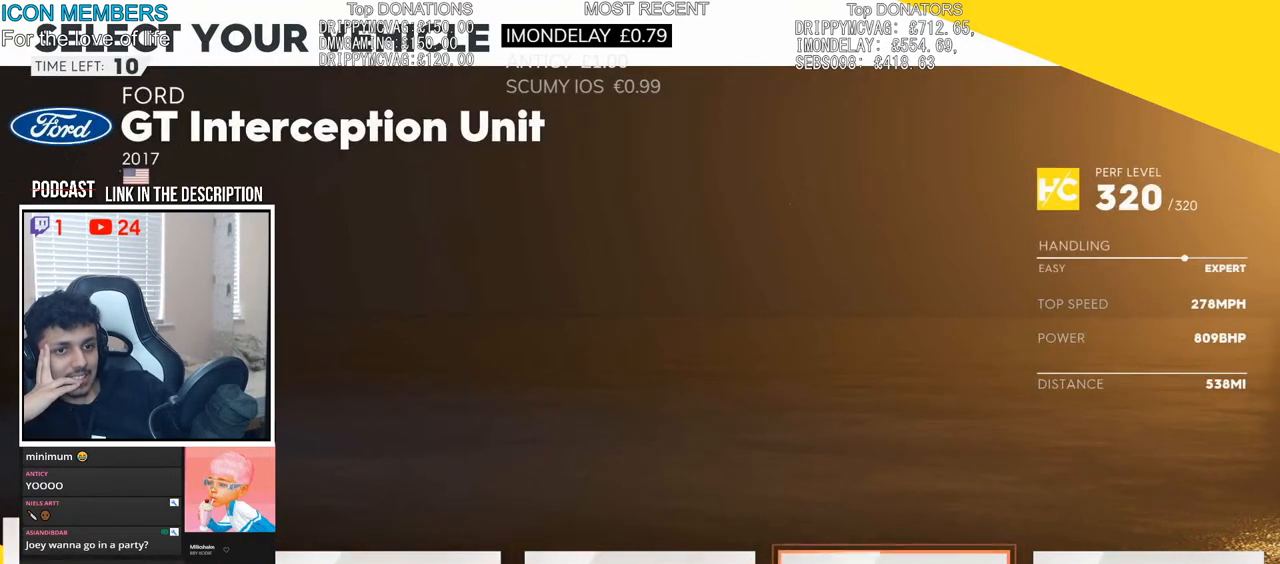
{"buttons": [], "left_stick": "center", "right_stick": "center", "events": [[367, "left_stick", "right"], [500, "left_stick", "center"]]}
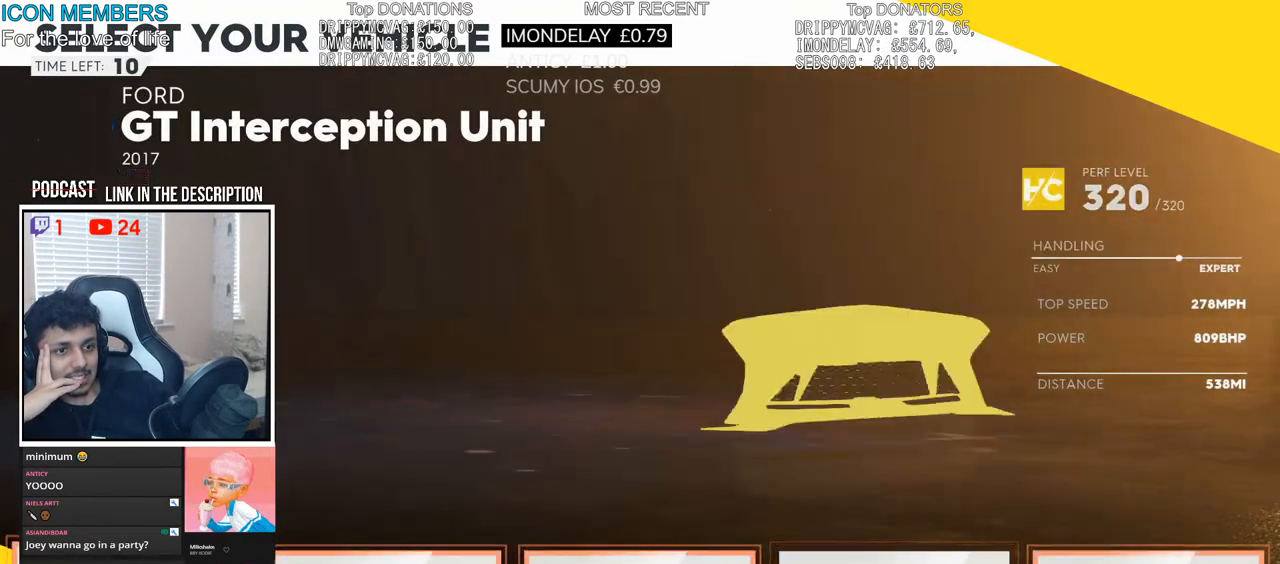
{"buttons": [], "left_stick": "center", "right_stick": "center", "events": [[100, "left_stick", "right"], [250, "left_stick", "center"]]}
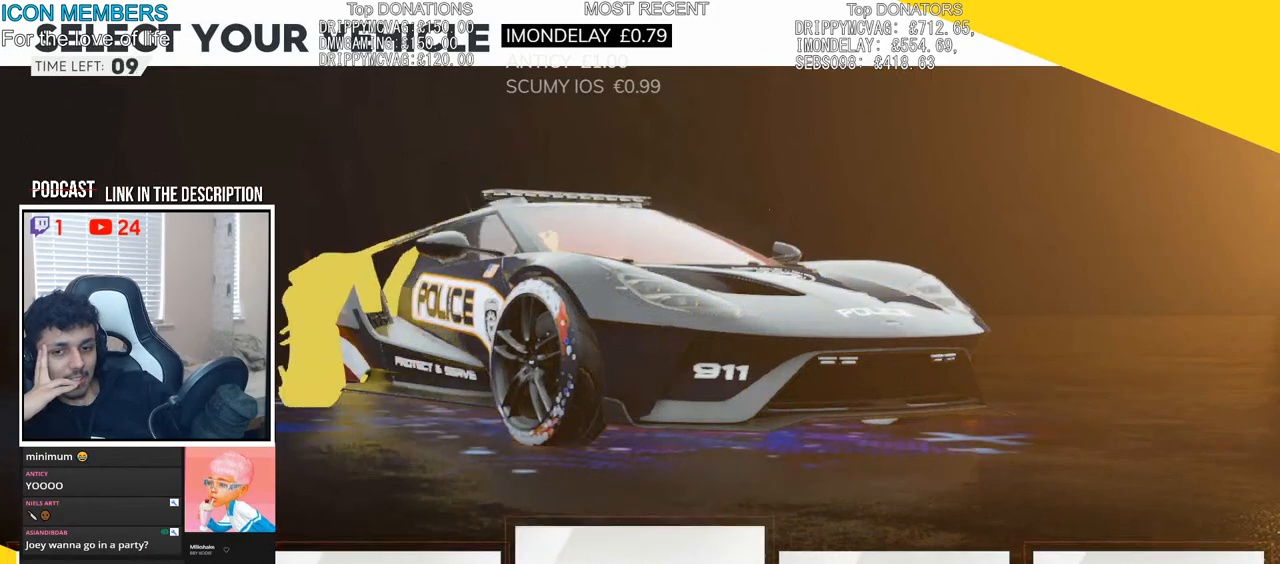
{"buttons": [], "left_stick": "center", "right_stick": "center", "events": []}
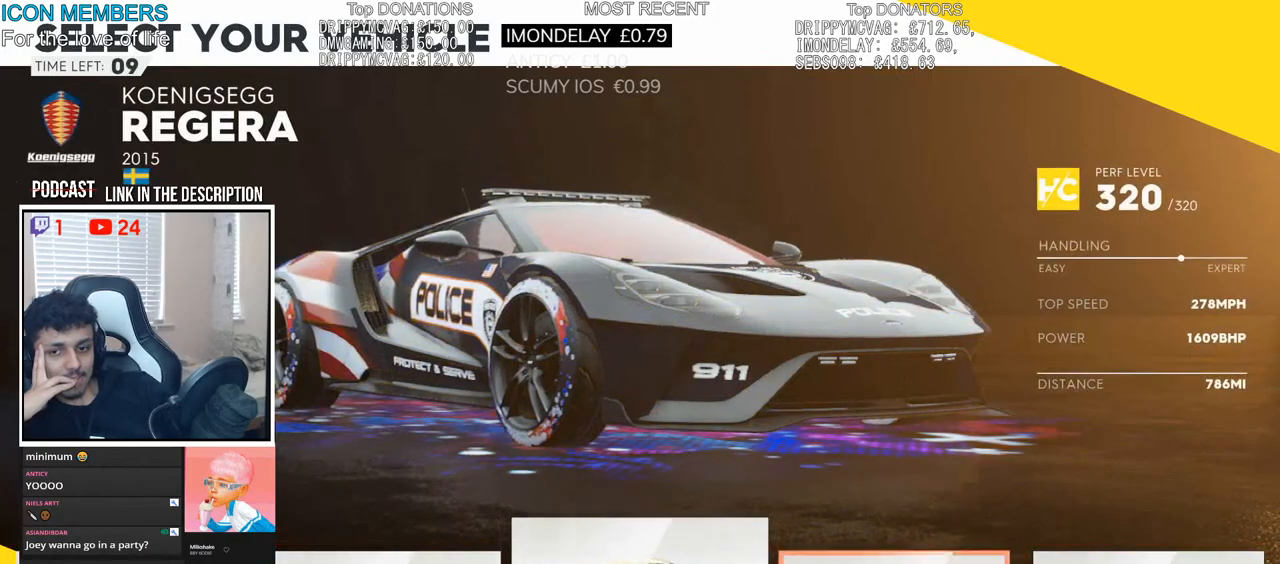
{"buttons": [], "left_stick": "center", "right_stick": "center", "events": [[50, "left_stick", "right"], [183, "left_stick", "center"]]}